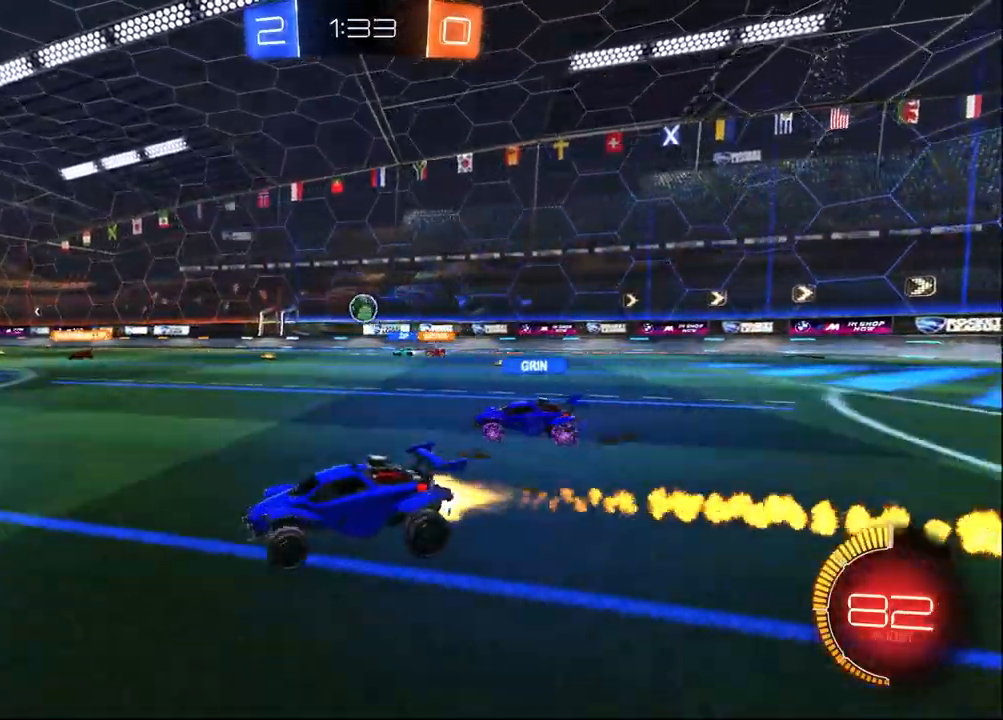
Gameplay with a controller (PlayStation layout); each line is a JSON object with the inputs held at the frame after it (dt_ms = milliseconds from this image to that frame). "events" lists button and stick changes between this image and that frame as [ms after this image, input, new state], when the widget could be followed in between.
{"dt_ms": 500, "buttons": ["R2"], "left_stick": "right", "right_stick": "center", "events": [[67, "left_stick", "center"], [200, "R1", "up"], [200, "left_stick", "right"]]}
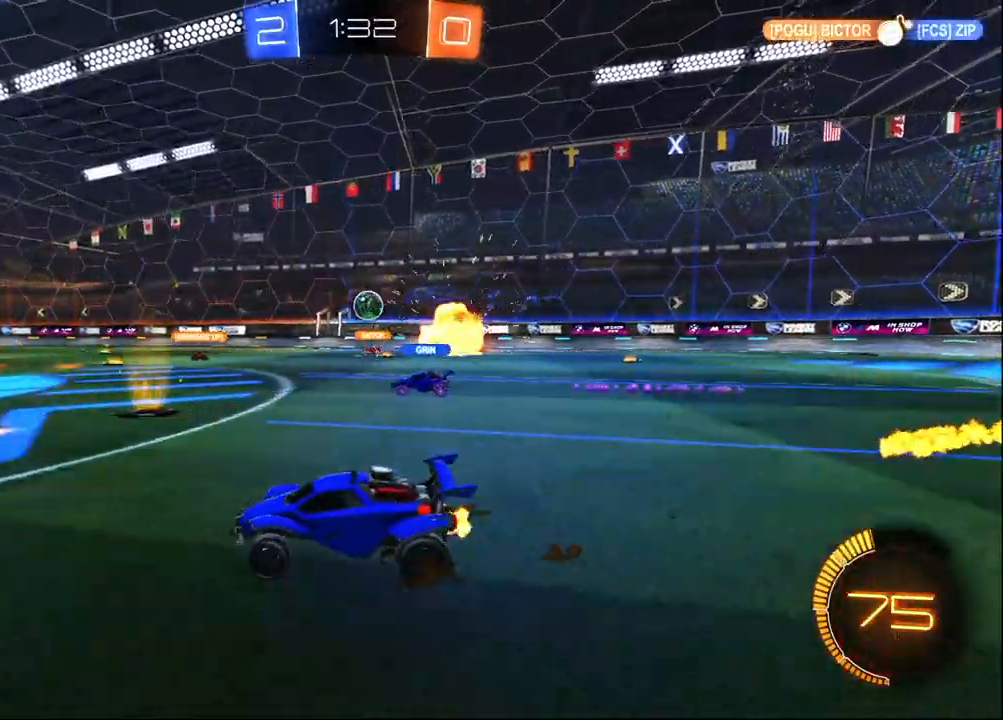
{"dt_ms": 500, "buttons": ["R2"], "left_stick": "right", "right_stick": "center", "events": [[283, "SQUARE", "down"], [400, "SQUARE", "up"]]}
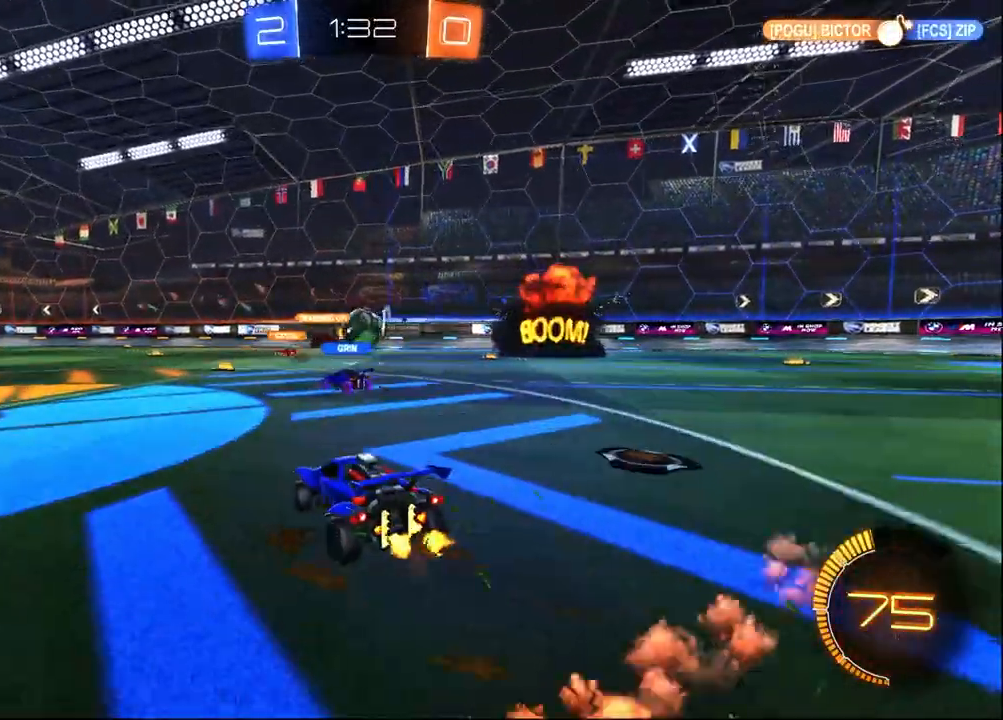
{"dt_ms": 500, "buttons": ["R1", "R2"], "left_stick": "center", "right_stick": "center", "events": [[83, "R1", "down"], [217, "SQUARE", "down"], [267, "SQUARE", "up"], [500, "left_stick", "center"]]}
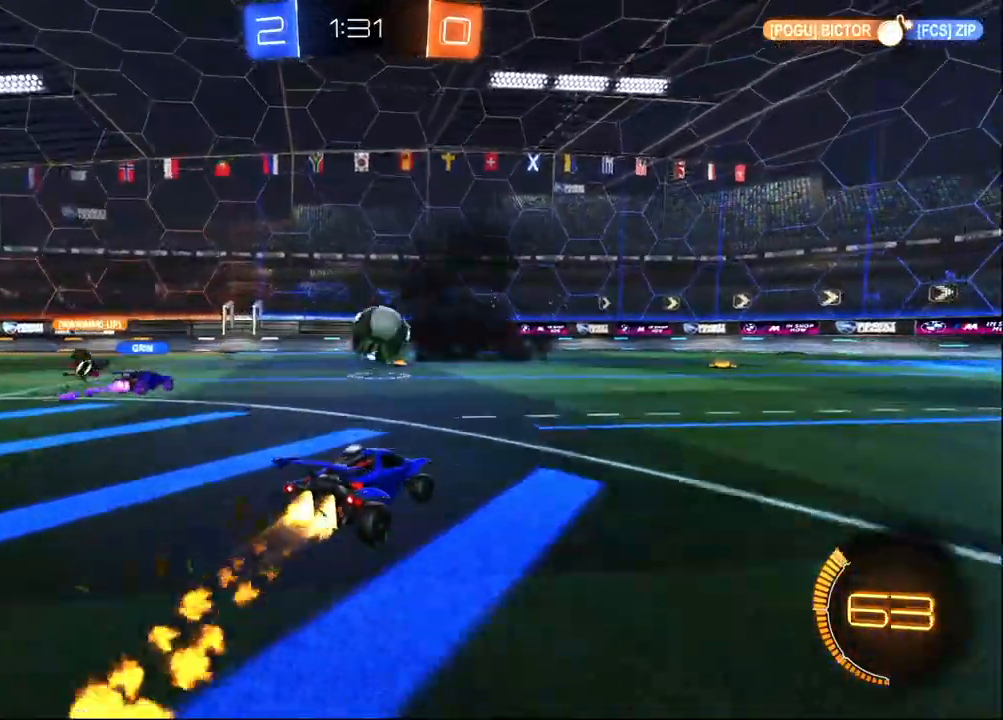
{"dt_ms": 500, "buttons": ["R2"], "left_stick": "left", "right_stick": "center", "events": [[67, "left_stick", "left"], [183, "left_stick", "down-right"], [233, "CROSS", "down"], [317, "CROSS", "up"], [317, "R1", "up"], [350, "left_stick", "center"], [450, "left_stick", "left"]]}
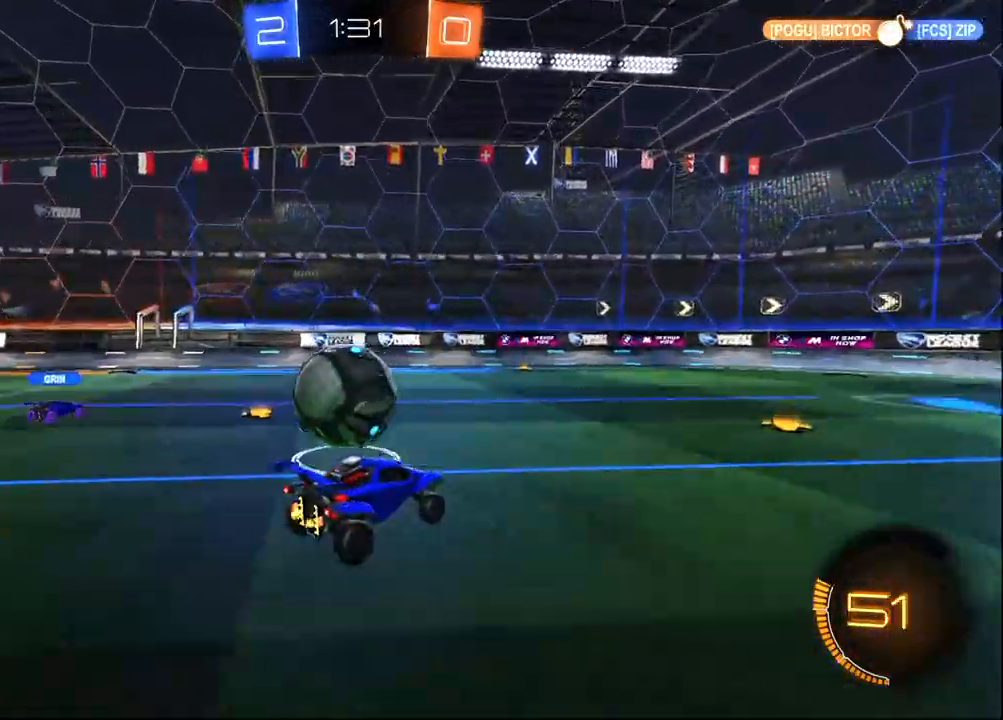
{"dt_ms": 500, "buttons": ["CROSS", "L1", "R2"], "left_stick": "left", "right_stick": "center", "events": [[150, "CROSS", "down"], [150, "L1", "down"]]}
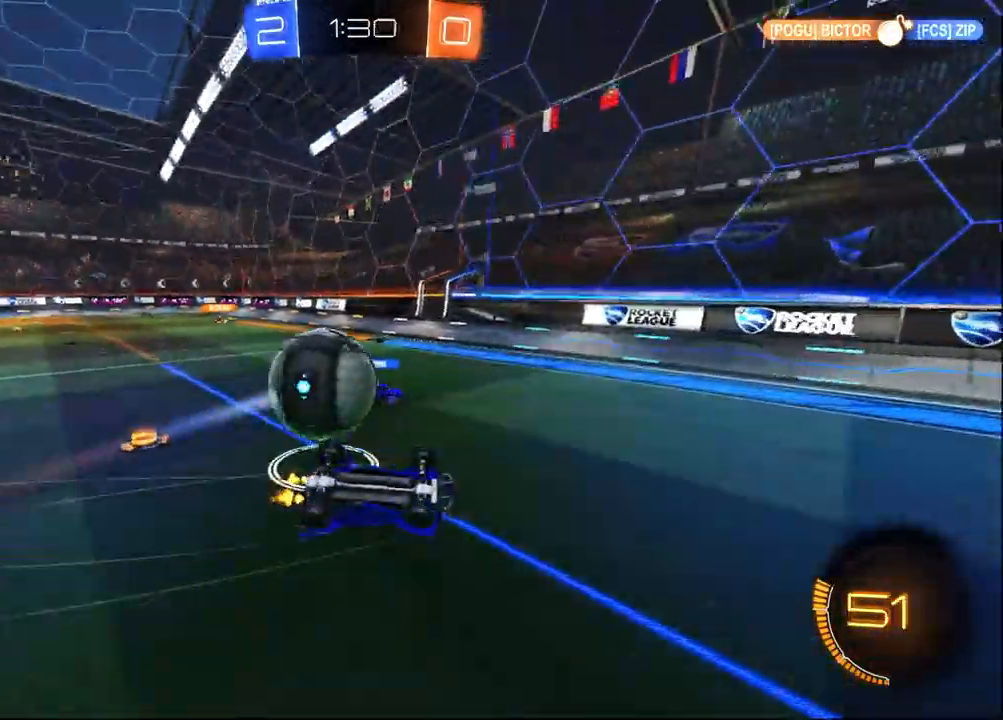
{"dt_ms": 1000, "buttons": ["SQUARE", "R2"], "left_stick": "left", "right_stick": "center", "events": [[83, "left_stick", "up-left"], [117, "CROSS", "up"], [233, "L1", "up"], [350, "left_stick", "center"], [500, "left_stick", "left"], [967, "SQUARE", "down"]]}
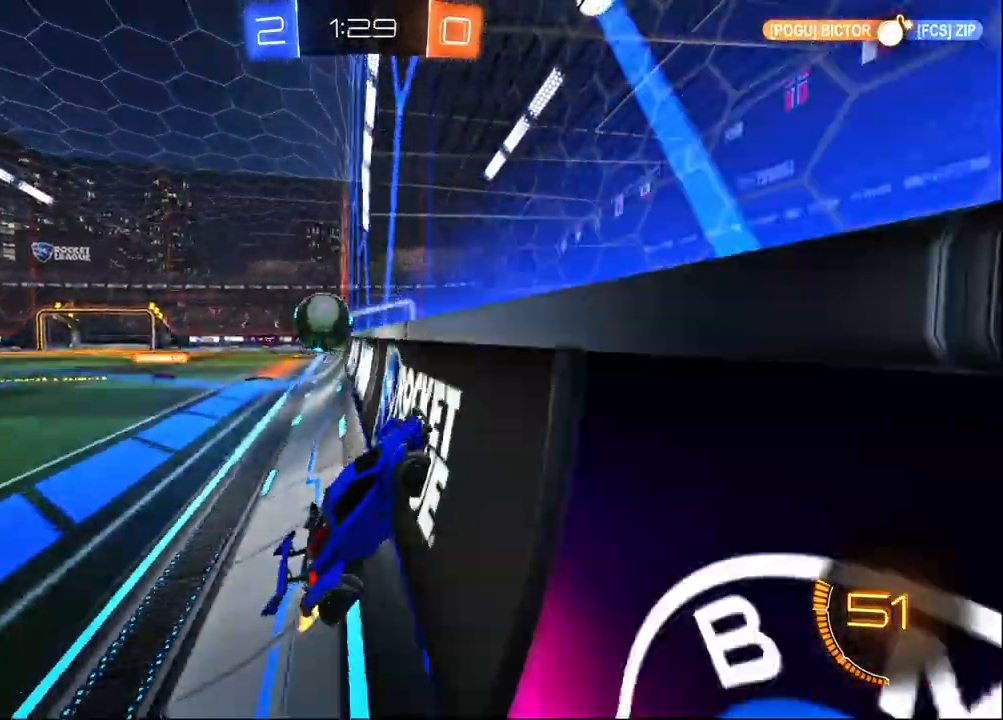
{"dt_ms": 500, "buttons": ["R2"], "left_stick": "left", "right_stick": "center", "events": [[67, "SQUARE", "up"]]}
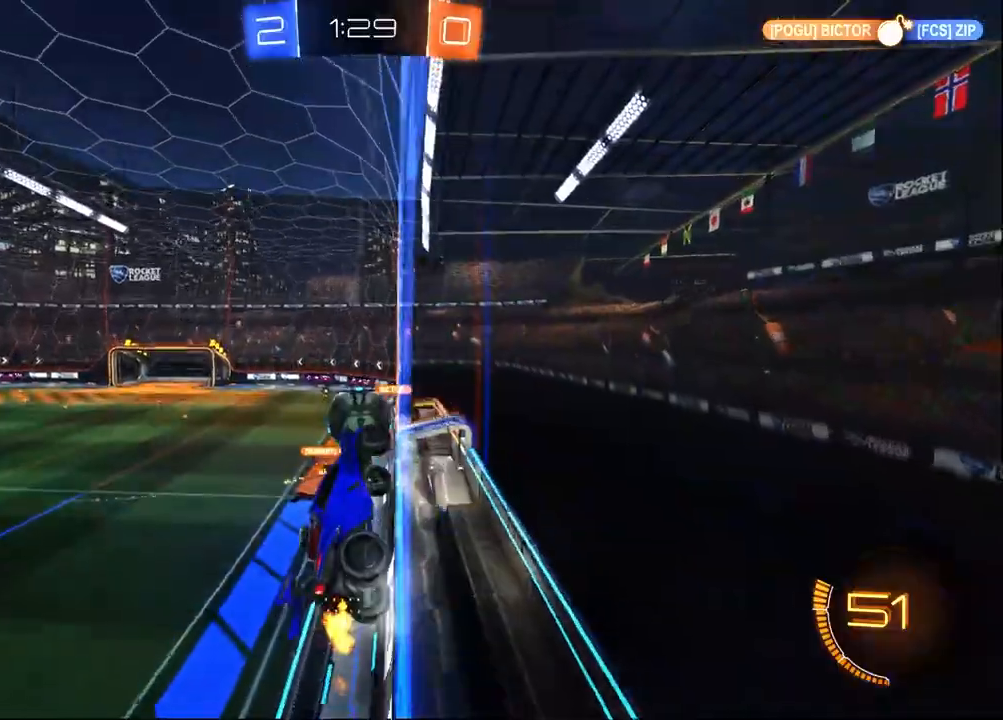
{"dt_ms": 500, "buttons": ["R2"], "left_stick": "right", "right_stick": "center", "events": [[300, "left_stick", "center"], [483, "left_stick", "right"]]}
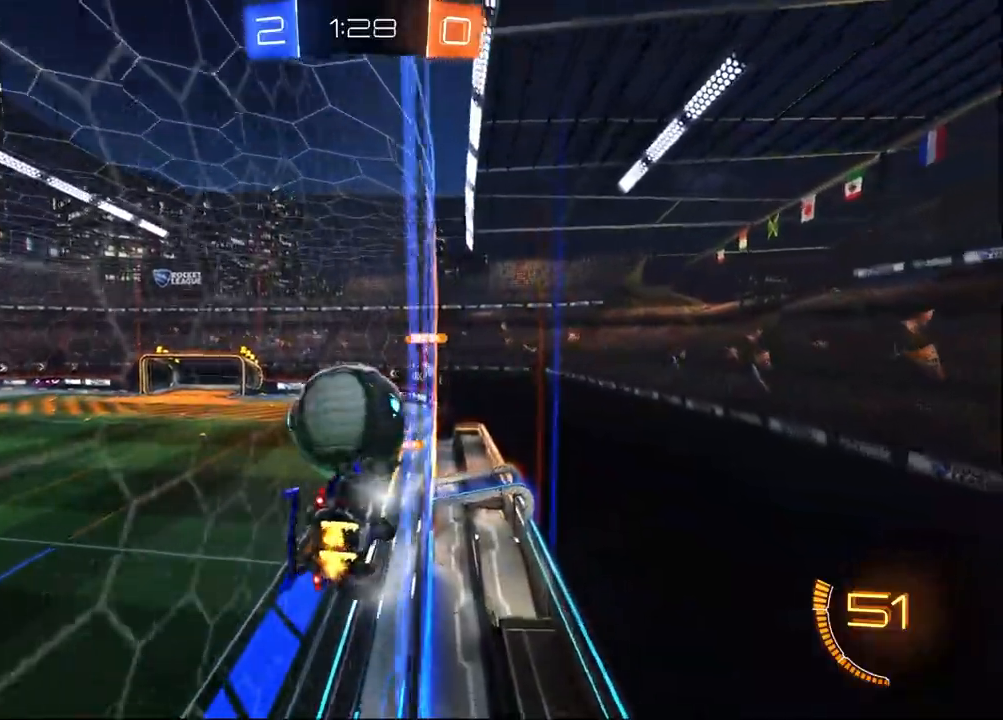
{"dt_ms": 500, "buttons": ["R2"], "left_stick": "up-left", "right_stick": "center", "events": [[50, "left_stick", "center"], [100, "left_stick", "left"], [167, "R2", "up"], [183, "left_stick", "center"], [200, "L2", "down"], [283, "R2", "down"], [283, "left_stick", "up-left"], [383, "L2", "up"]]}
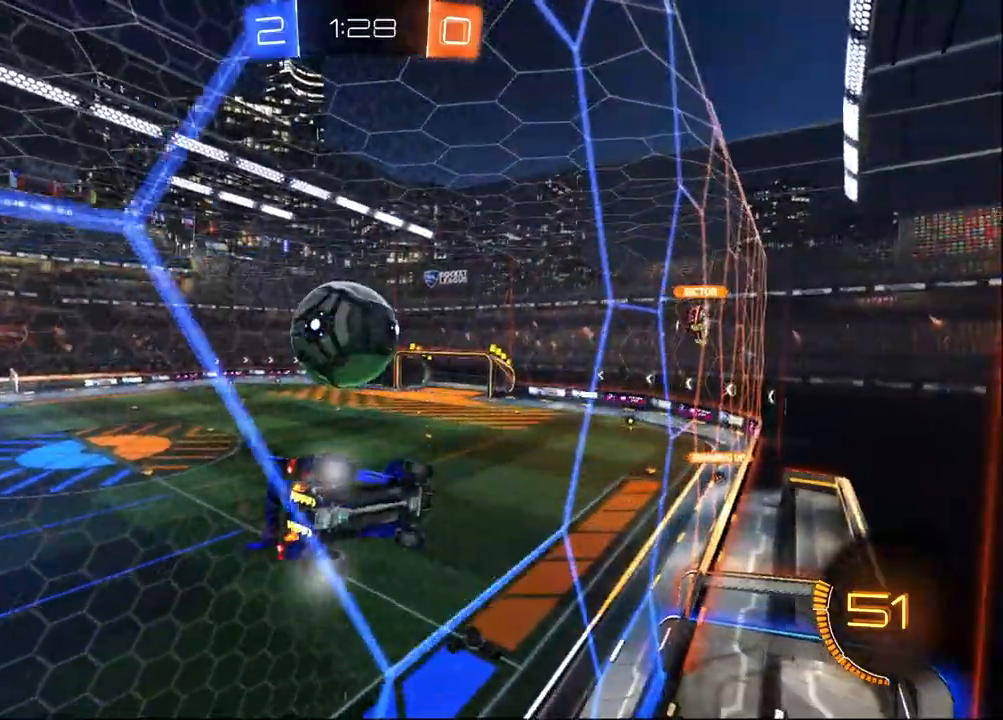
{"dt_ms": 1000, "buttons": ["CROSS", "R1", "R2"], "left_stick": "up", "right_stick": "center", "events": [[83, "CROSS", "down"], [100, "left_stick", "down-left"], [133, "R1", "down"], [167, "SQUARE", "down"], [217, "left_stick", "down-right"], [367, "CROSS", "up"], [367, "left_stick", "right"], [400, "SQUARE", "up"], [567, "left_stick", "center"], [617, "left_stick", "down"], [683, "R1", "up"], [717, "left_stick", "center"], [917, "left_stick", "up"], [983, "CROSS", "down"], [983, "R1", "down"]]}
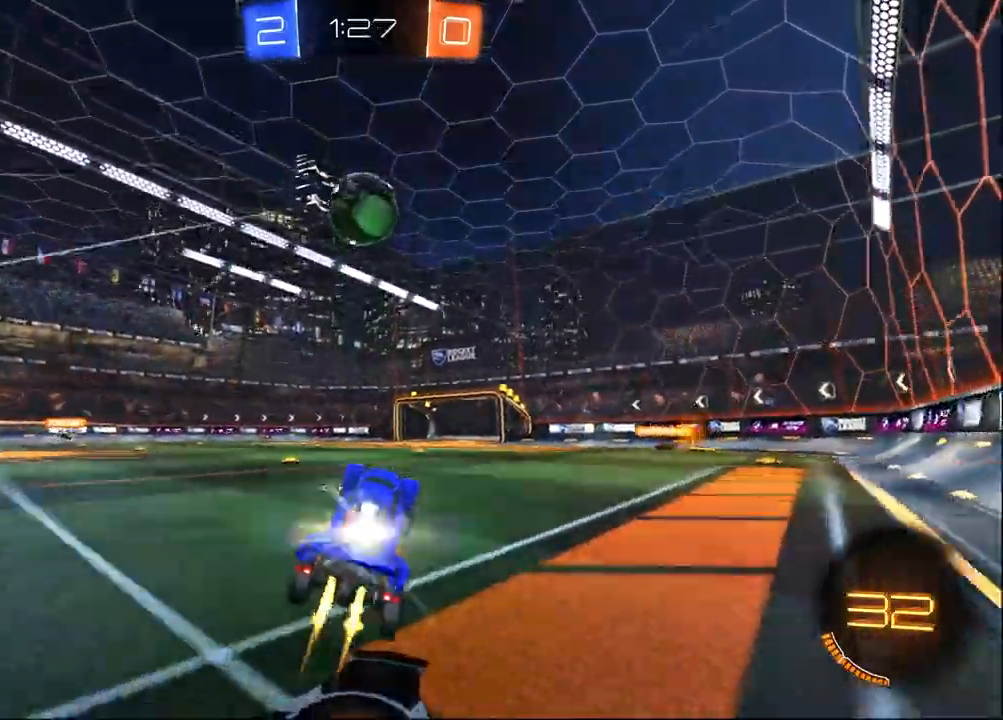
{"dt_ms": 500, "buttons": [], "left_stick": "center", "right_stick": "center", "events": [[100, "left_stick", "center"], [133, "CROSS", "up"], [133, "R1", "up"], [200, "TRIANGLE", "down"], [283, "TRIANGLE", "up"], [367, "R2", "up"]]}